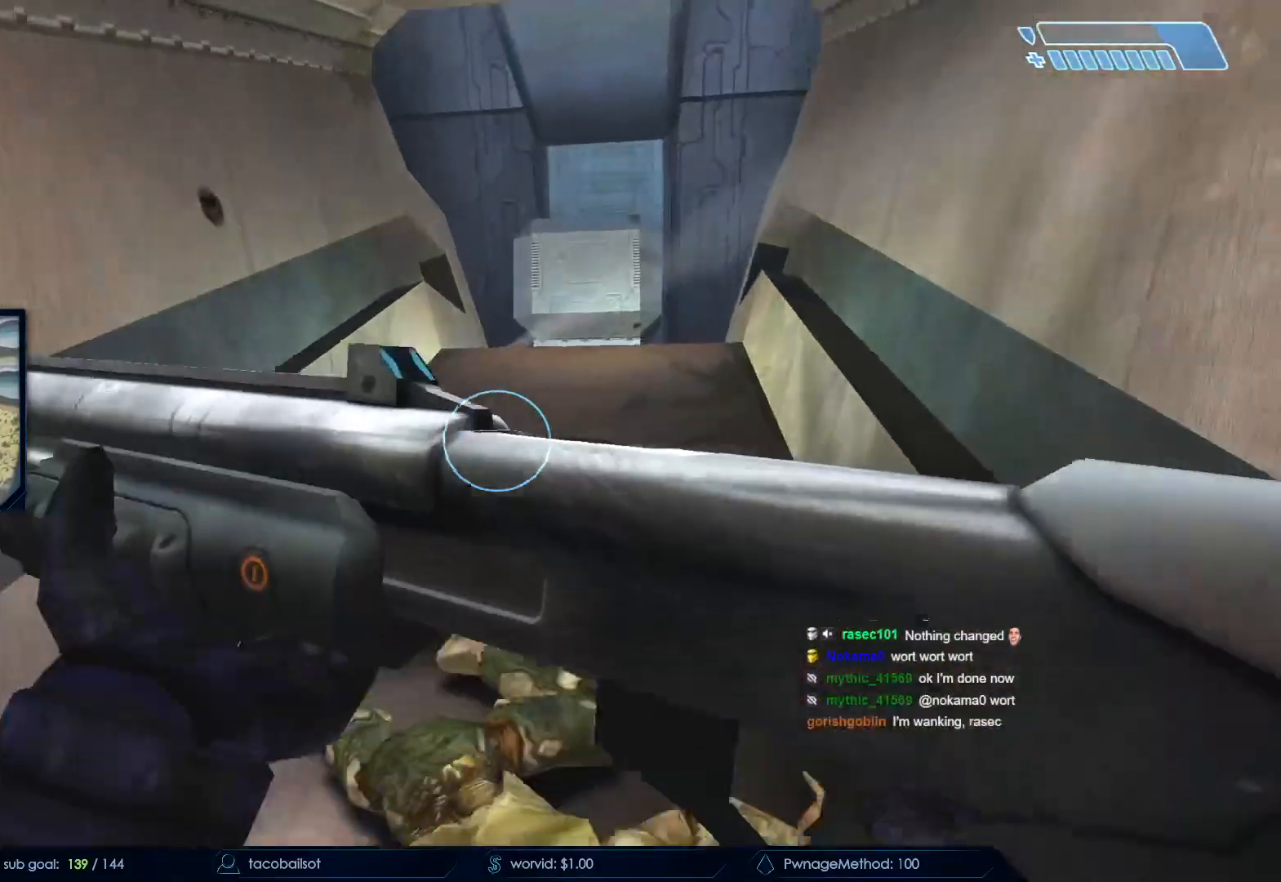
Gameplay with keyboard and mouse; each line is a JSON object with the keys and mouse buttons held at the frame after it. "events" lists presses ("down") and releases ("up") of "a", "c", "ctrl", "d", "down", "e", "f", "q", "r", "return", "s", "space", "up", "w", "x", "z", "mouse_left", "mouse_wheel", "mouse_right", "mouse_mb4" and "mouse_mb5" between this image and that frame as [ms after this image, input, new state], when the widget could be followed in between. "mouse_left", "mouse_wheel", "mouse_right", "mouse_mb4", "mouse_mb5" = the "left", "wheel", "right", "mb4", "mb5" buttons of the "mouse" list. No other keys are recorded. "wheel" means that the mouse wheel is clicked or scrolled. Not read: mouse_move.
{"keys": ["w"], "mouse": [], "events": [[150, "space", "down"], [333, "space", "up"]]}
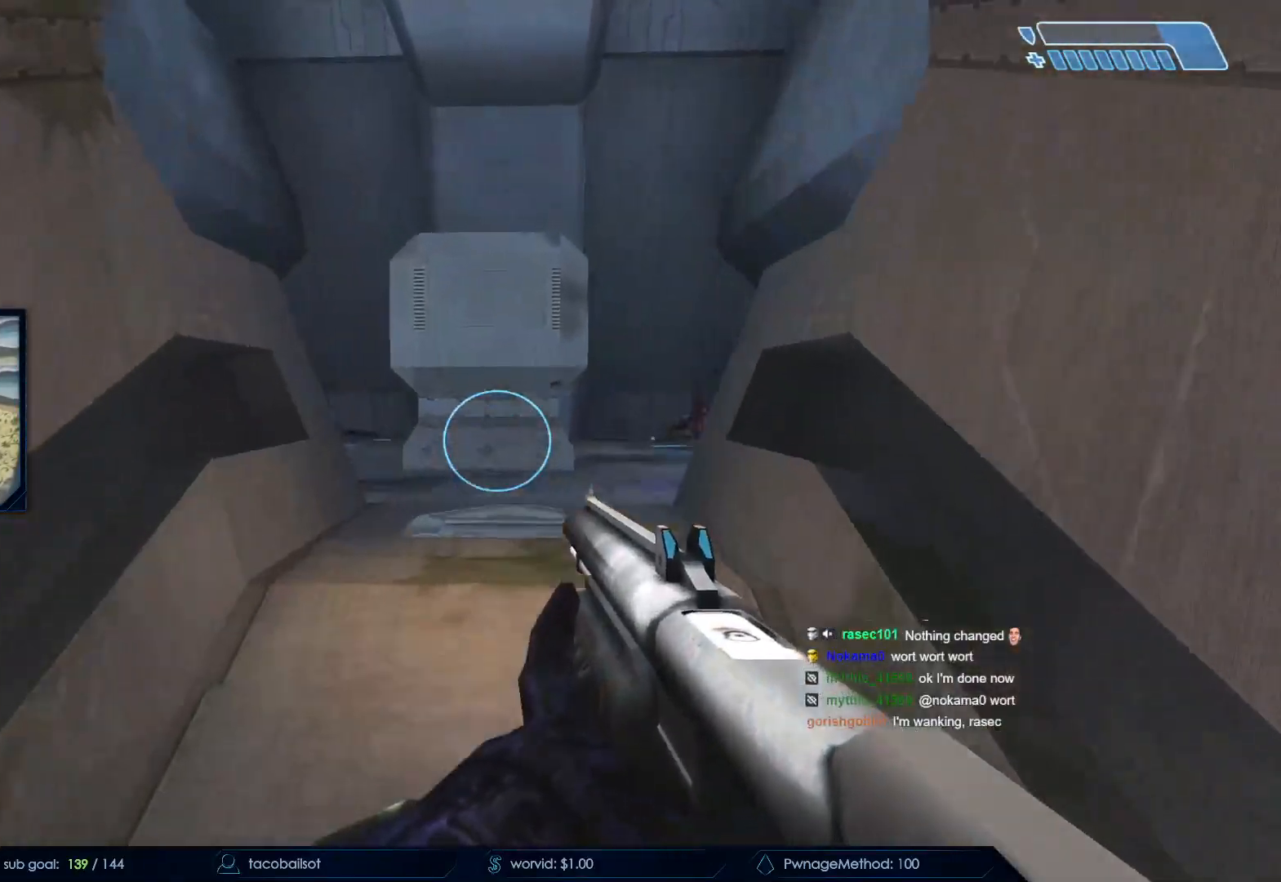
{"keys": ["space", "w"], "mouse": [], "events": [[67, "w", "up"], [350, "w", "down"], [400, "space", "down"]]}
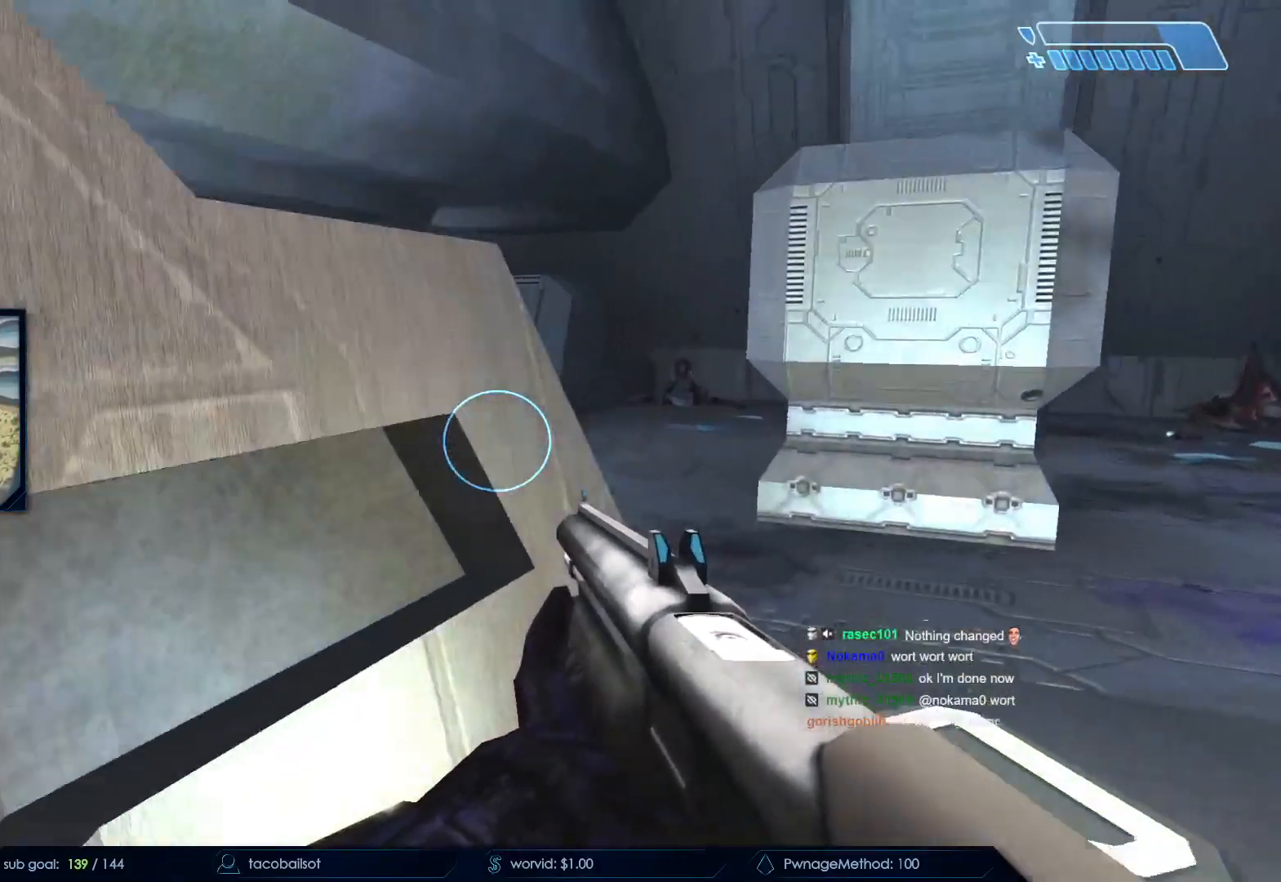
{"keys": ["w"], "mouse": ["left"]}
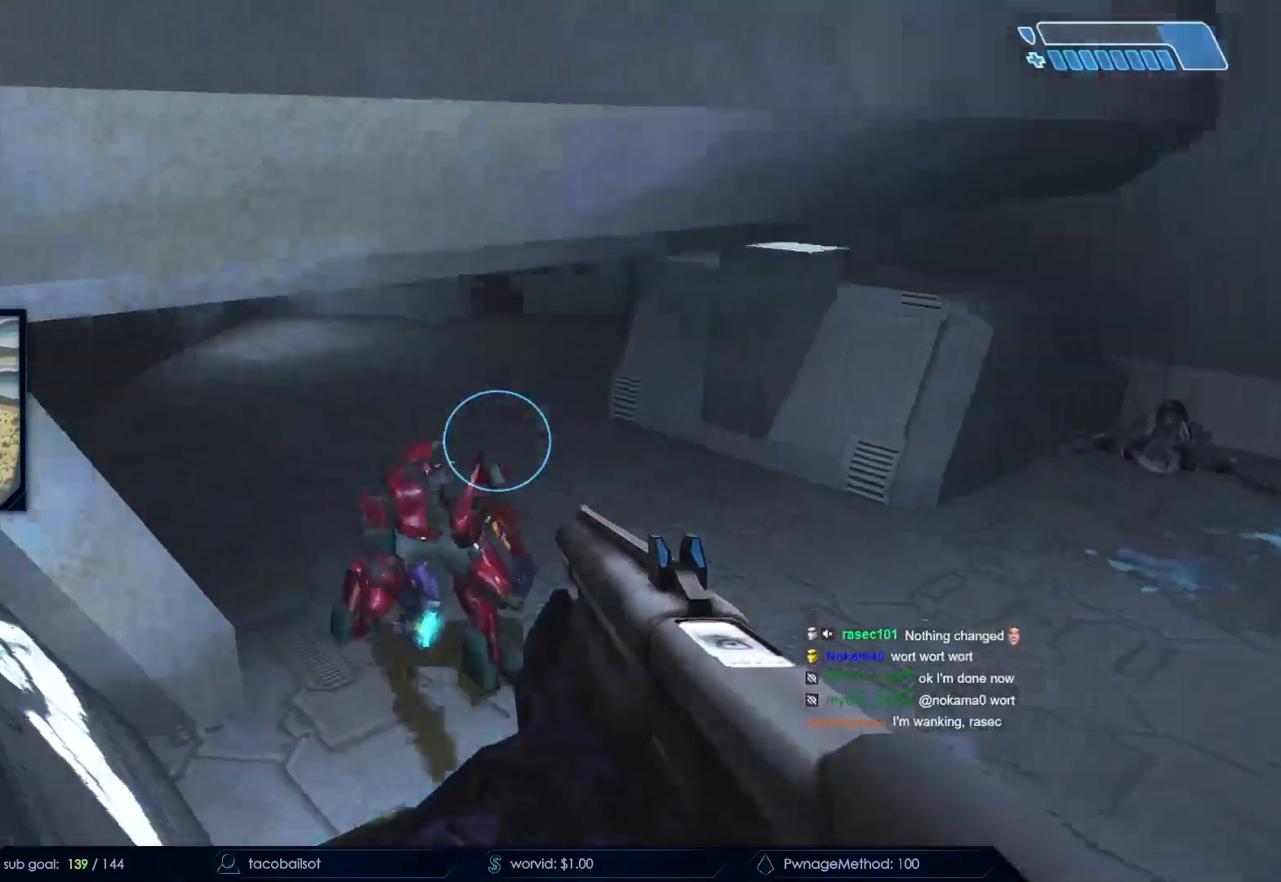
{"keys": ["w"], "mouse": []}
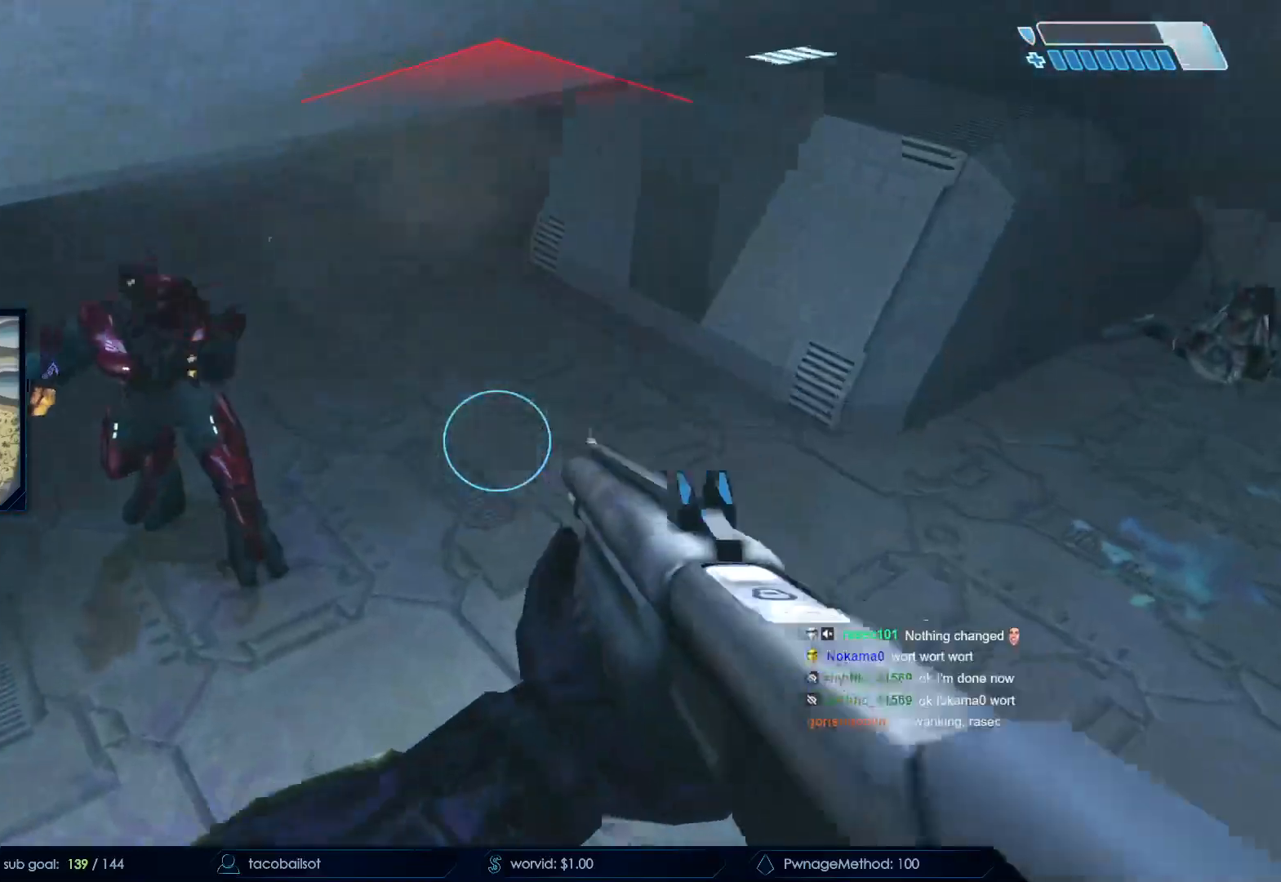
{"keys": ["w"], "mouse": ["mb4"], "events": [[433, "mouse_mb4", "down"]]}
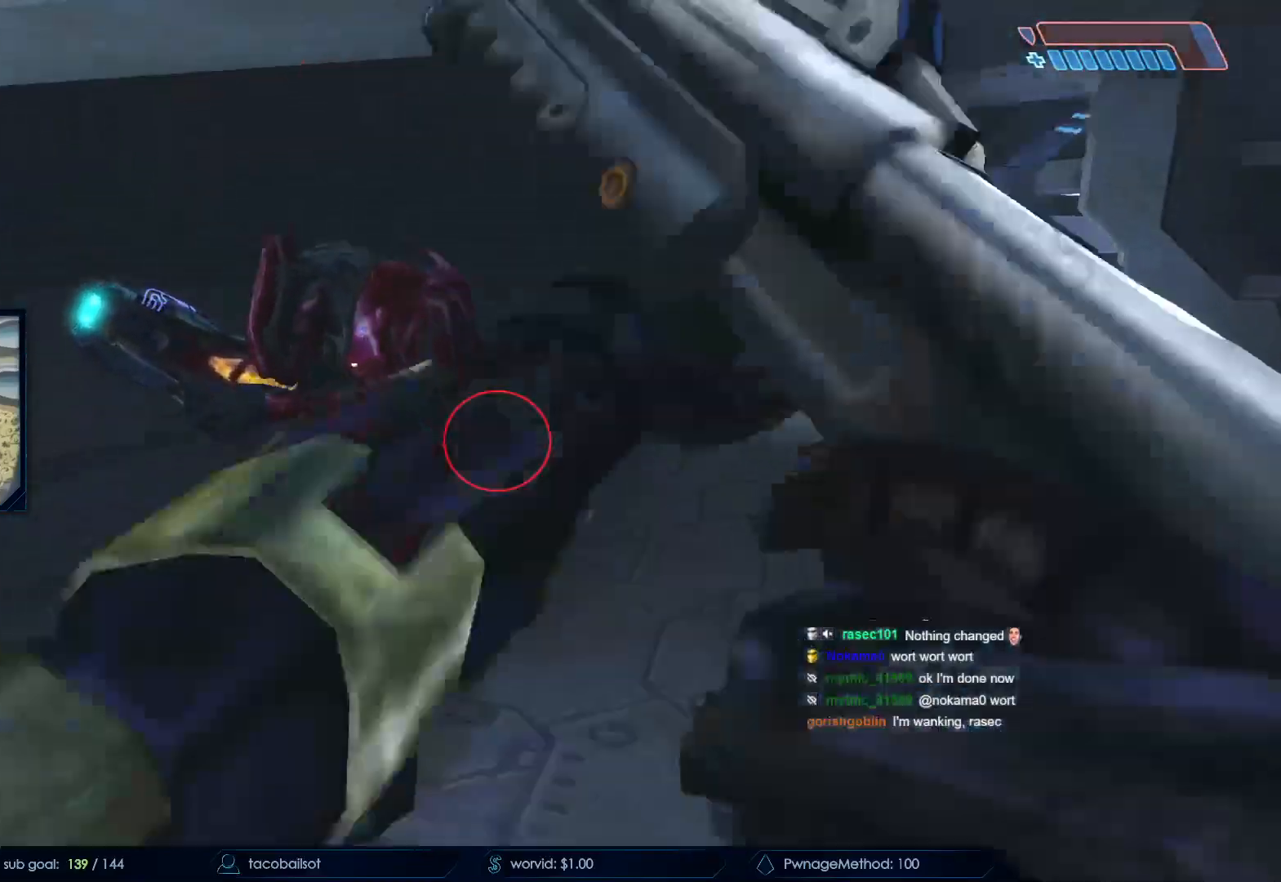
{"keys": ["s"], "mouse": ["left"], "events": [[83, "mouse_mb4", "up"], [133, "q", "down"], [133, "w", "up"], [217, "mouse_left", "down"], [217, "q", "up"], [267, "s", "down"], [317, "mouse_left", "up"], [417, "mouse_left", "down"]]}
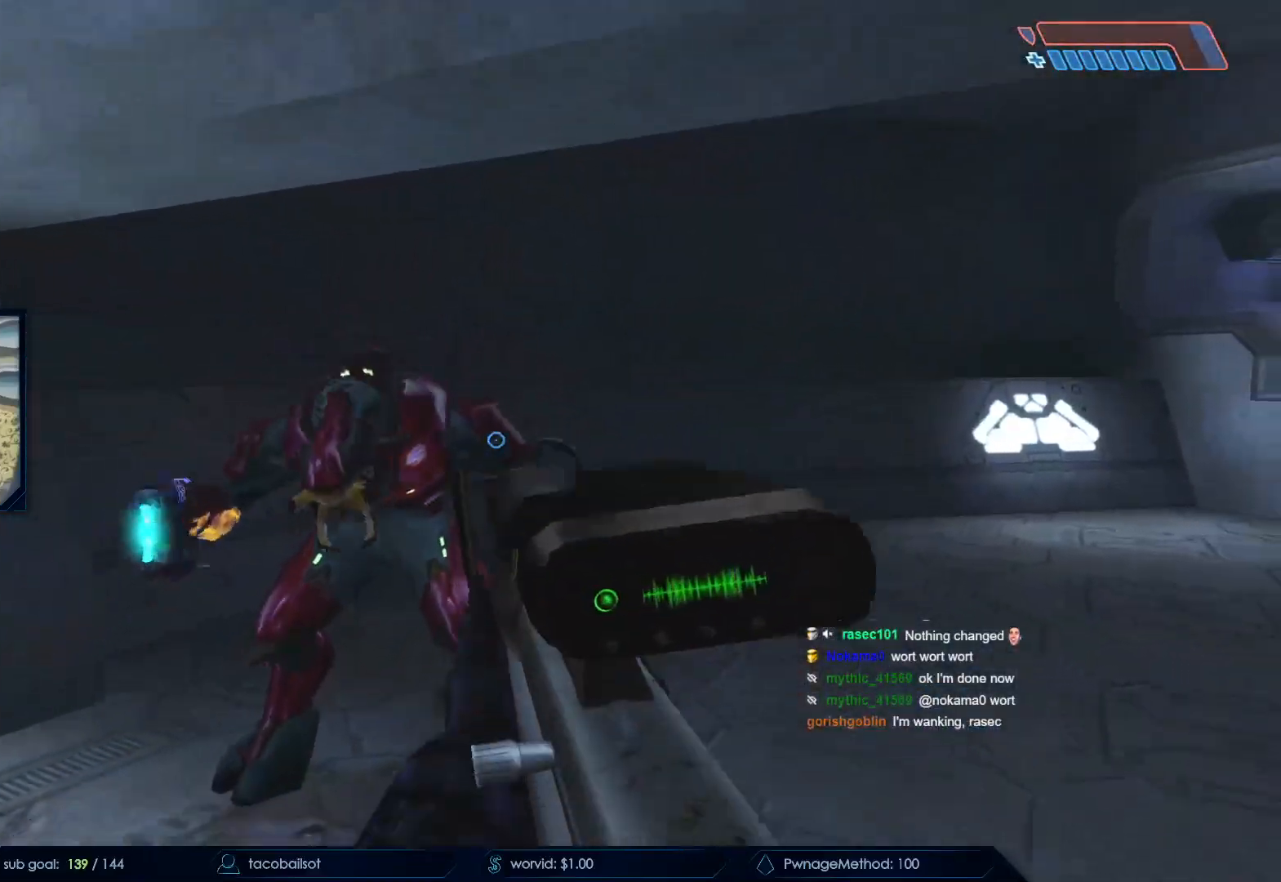
{"keys": ["s", "up"], "mouse": ["left"], "events": [[33, "w", "down"], [50, "mouse_left", "up"], [83, "d", "down"], [117, "d", "up"], [150, "mouse_left", "down"], [300, "mouse_right", "down"], [350, "mouse_left", "up"], [367, "mouse_right", "up"], [450, "up", "down"], [500, "mouse_left", "down"], [500, "w", "up"]]}
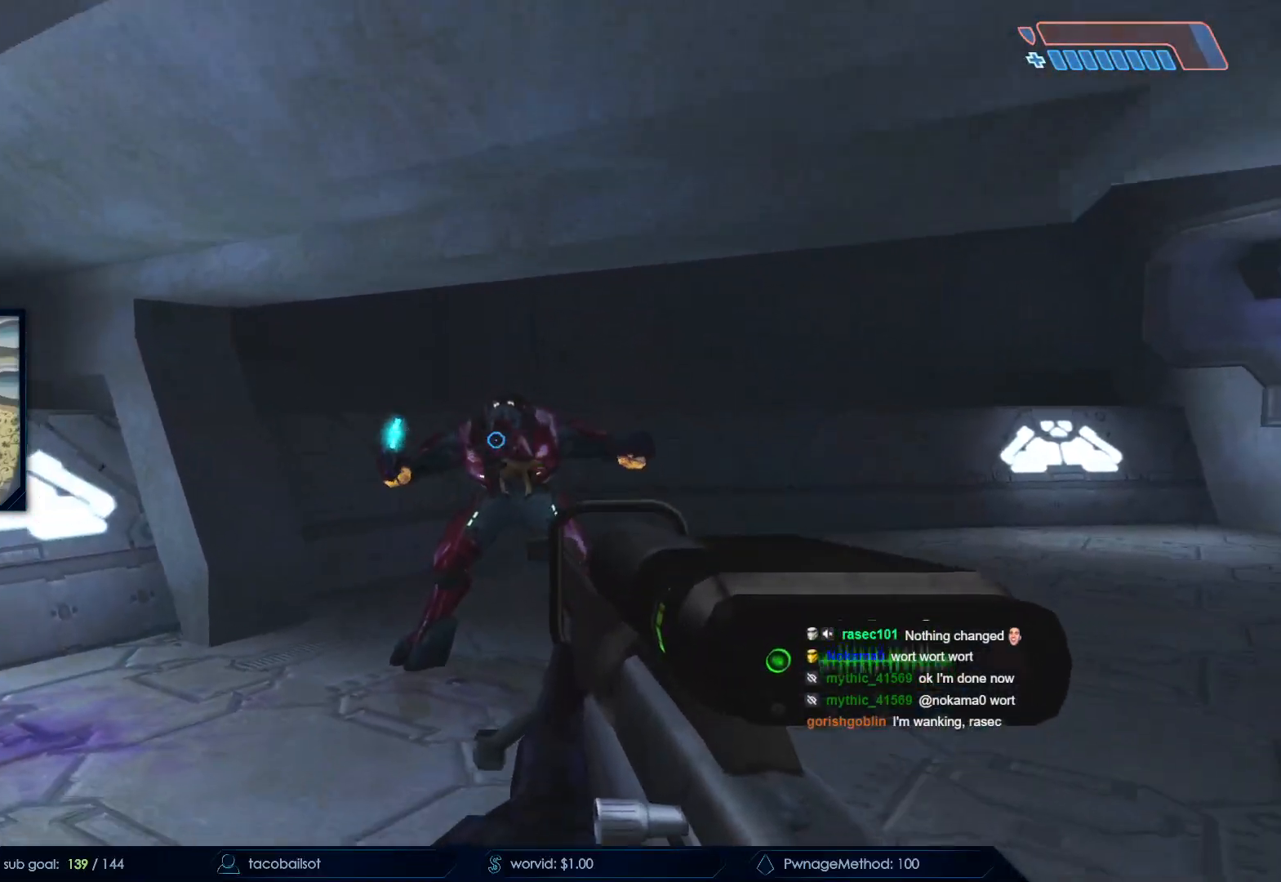
{"keys": ["w"], "mouse": [], "events": [[50, "mouse_right", "down"], [67, "up", "up"], [133, "mouse_right", "up"], [200, "mouse_left", "up"], [317, "s", "up"], [483, "w", "down"]]}